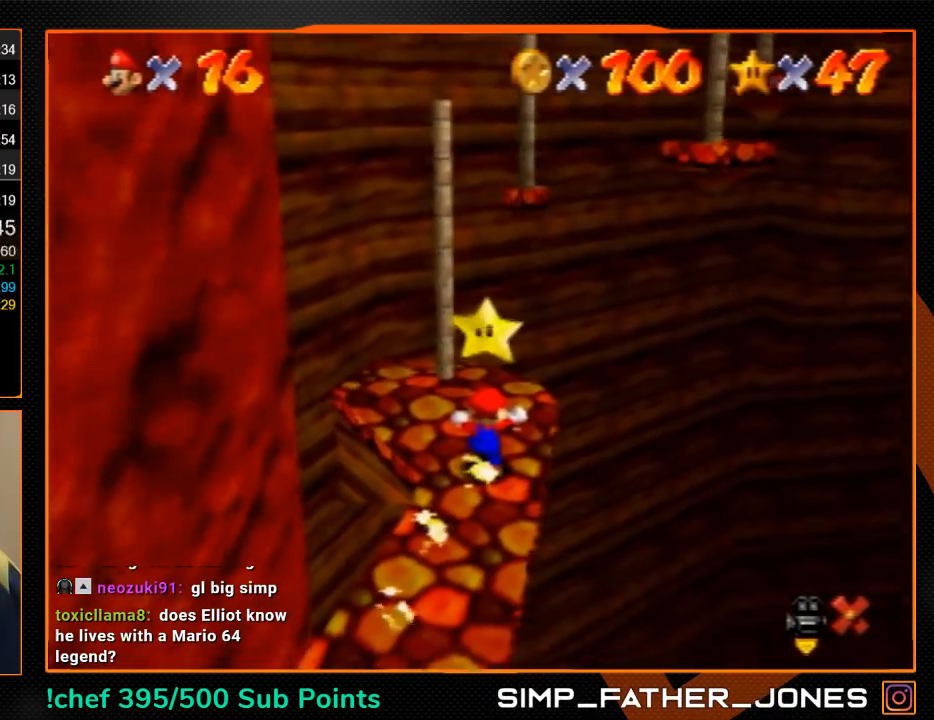
Gameplay with a controller (Nintendo layout); each line is a JSON object with the inputs held at the frame after it. "button_events" lists button changes between this image and that frame as [ms after this image, input, new state], when the widget could be followed in between (sticks are given only as held states). Not read: L3 R3.
{"buttons": [], "left_stick": "center", "button_events": []}
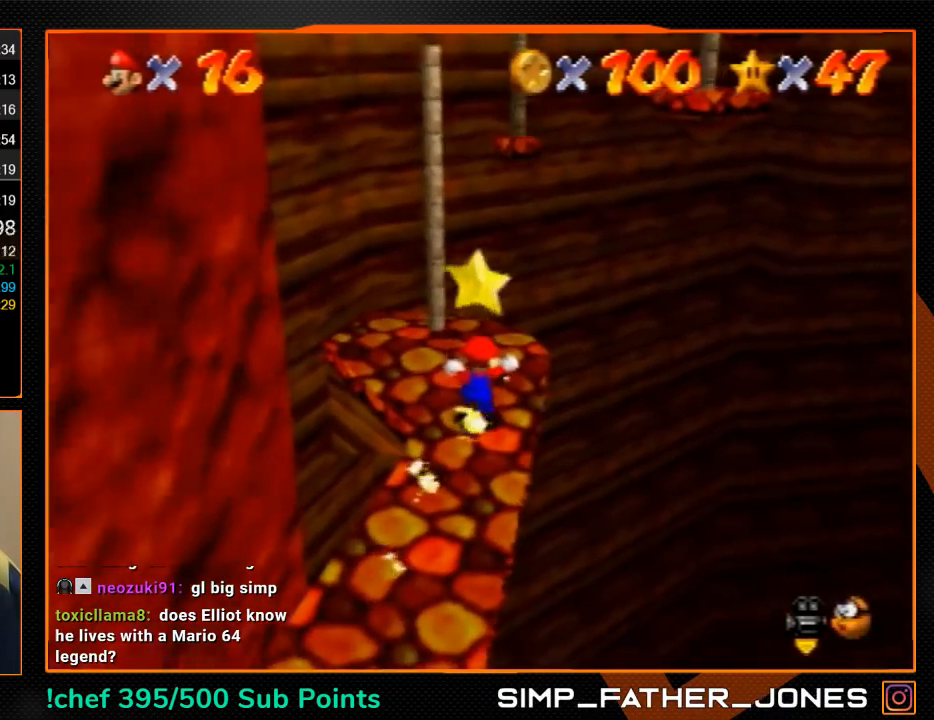
{"buttons": [], "left_stick": "center", "button_events": [[167, "Z", "down"], [267, "Z", "up"]]}
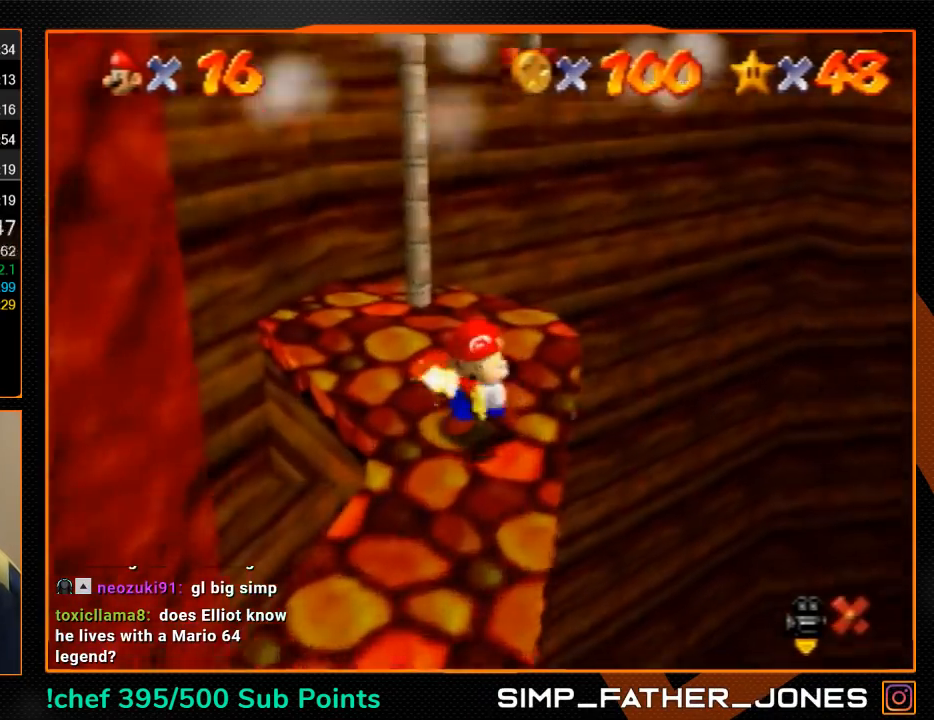
{"buttons": [], "left_stick": "center", "button_events": []}
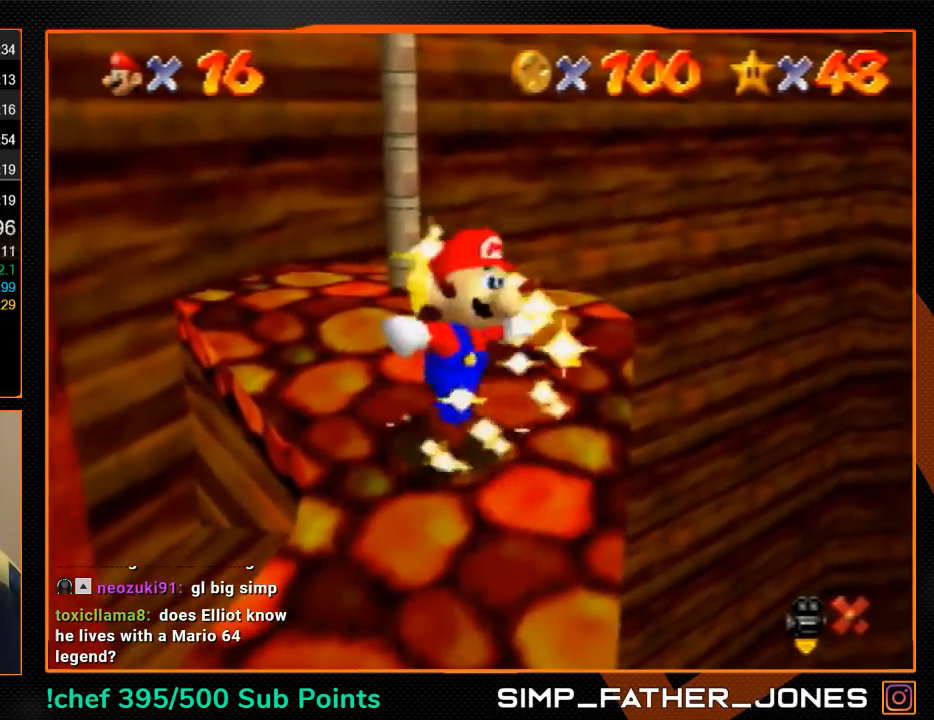
{"buttons": [], "left_stick": "right", "button_events": []}
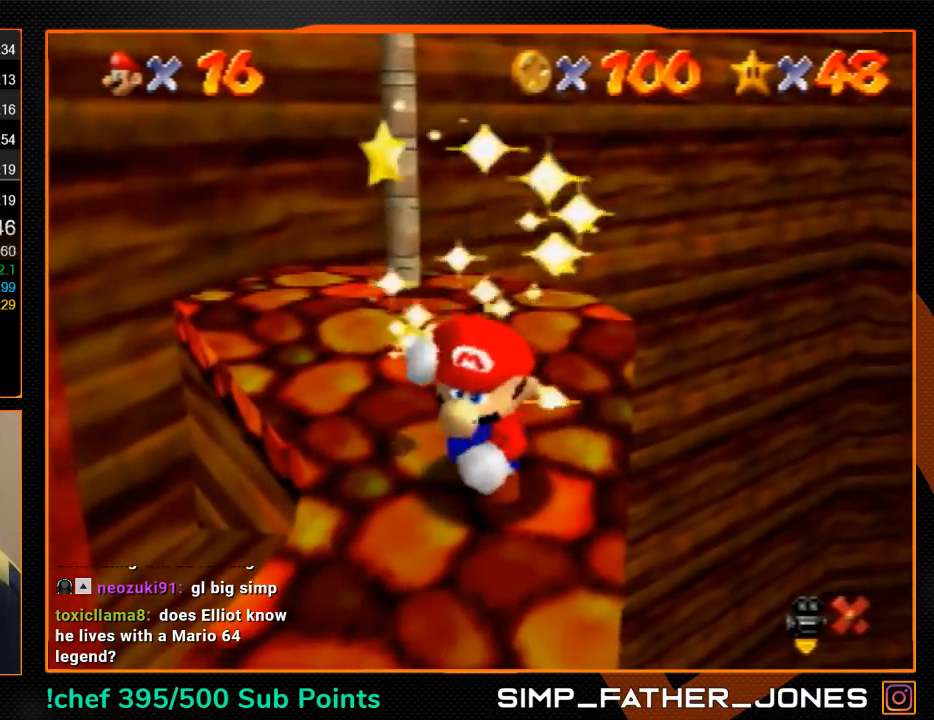
{"buttons": [], "left_stick": "right", "button_events": []}
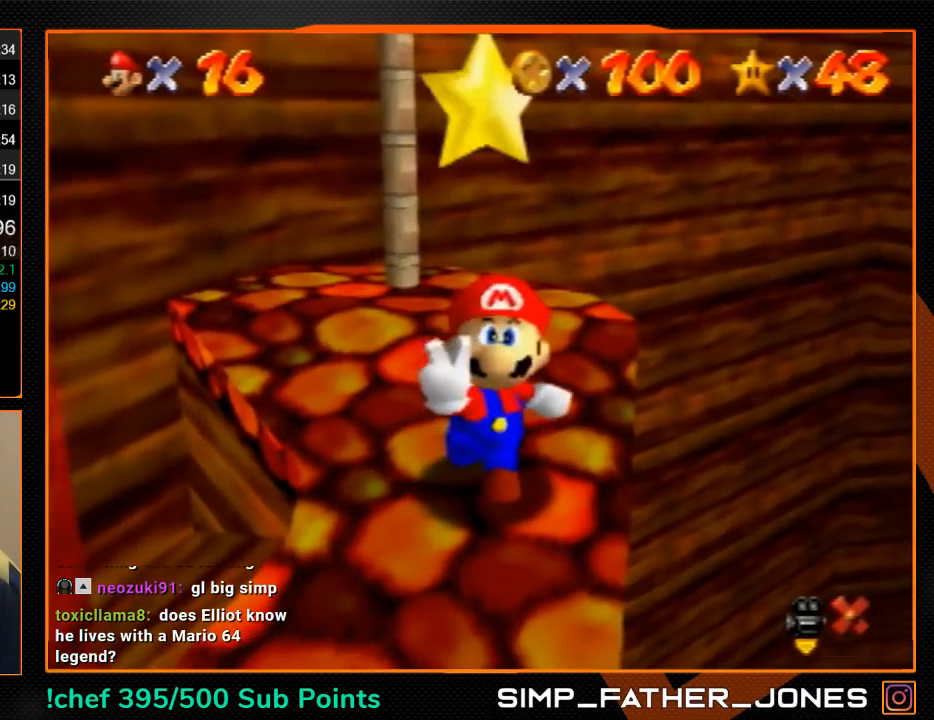
{"buttons": [], "left_stick": "right", "button_events": []}
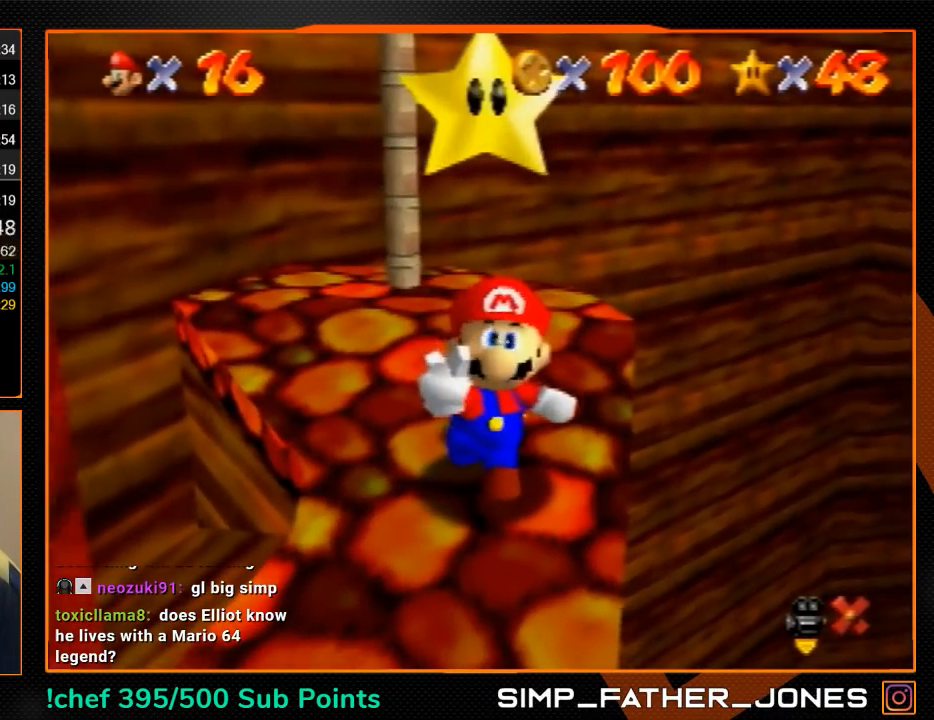
{"buttons": [], "left_stick": "right", "button_events": []}
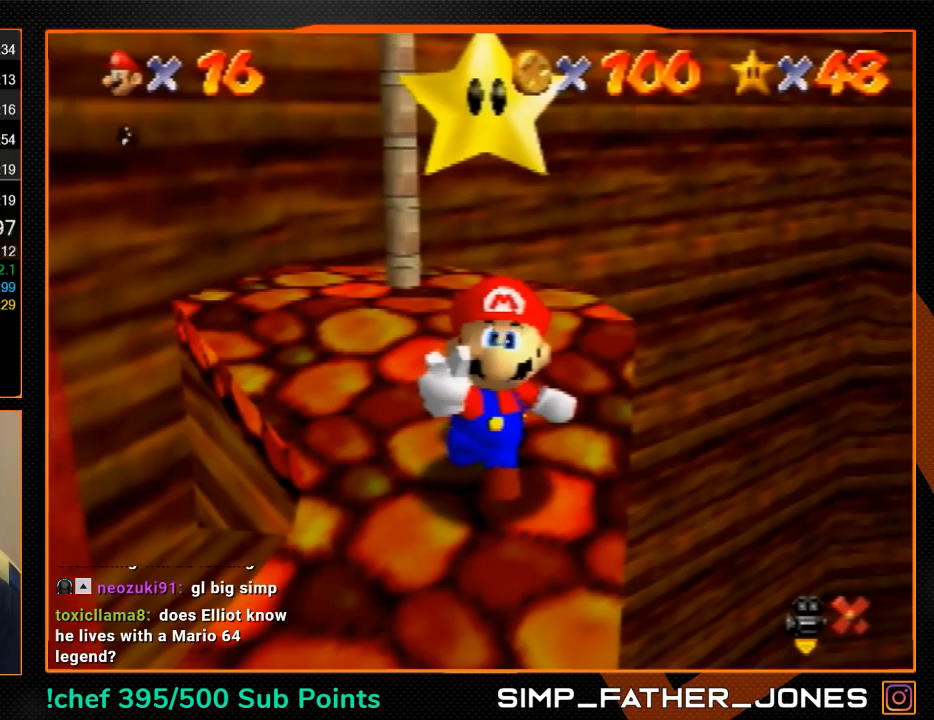
{"buttons": [], "left_stick": "right", "button_events": [[367, "A", "down"], [367, "B", "down"], [433, "A", "up"], [433, "B", "up"]]}
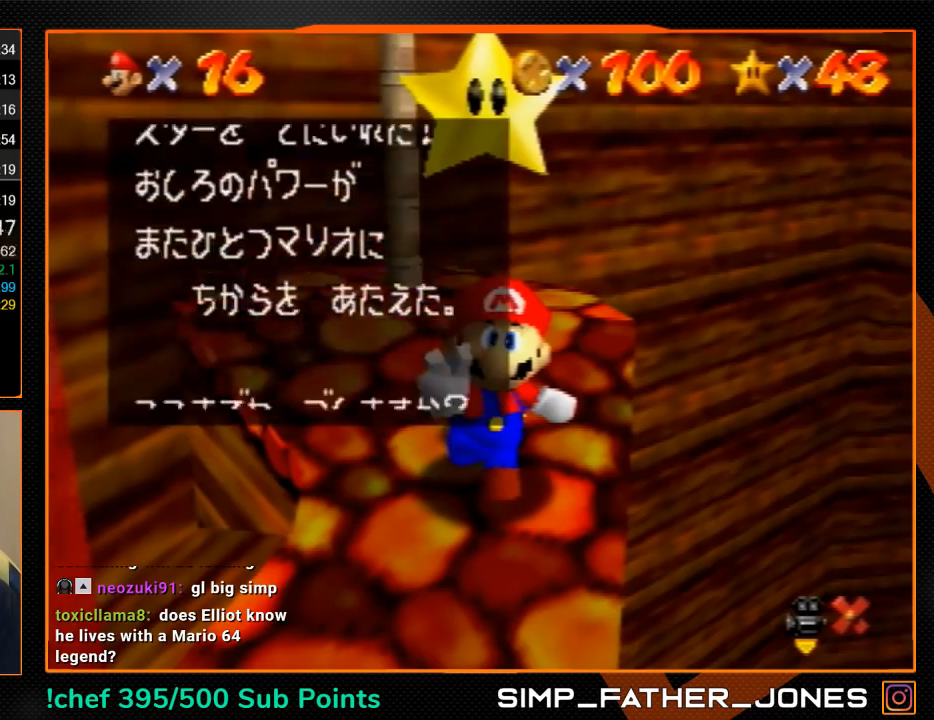
{"buttons": [], "left_stick": "up", "button_events": [[233, "A", "down"], [333, "A", "up"]]}
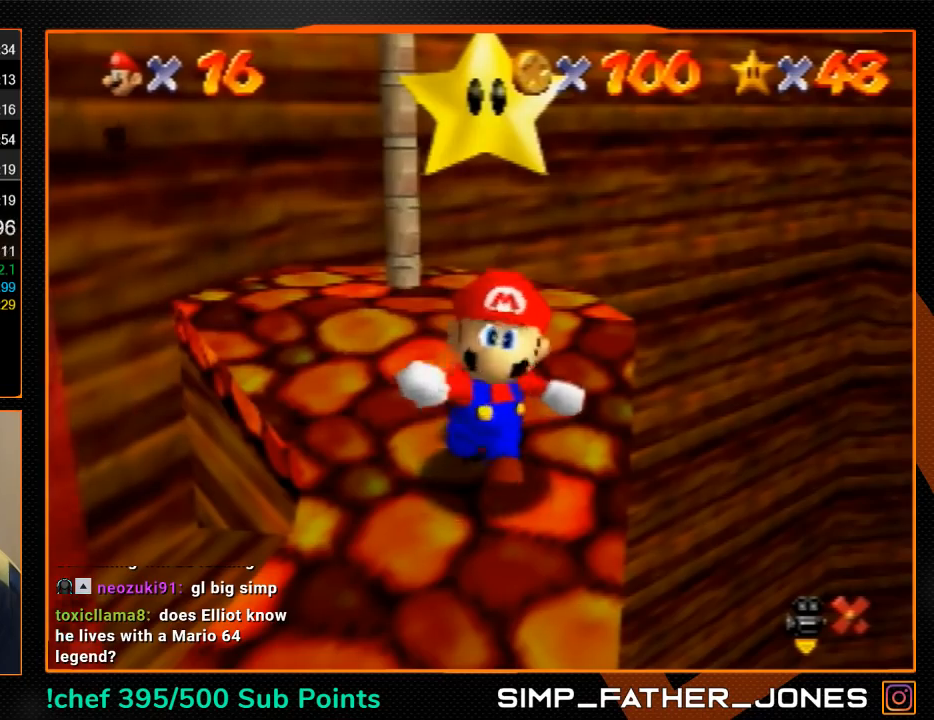
{"buttons": [], "left_stick": "up", "button_events": []}
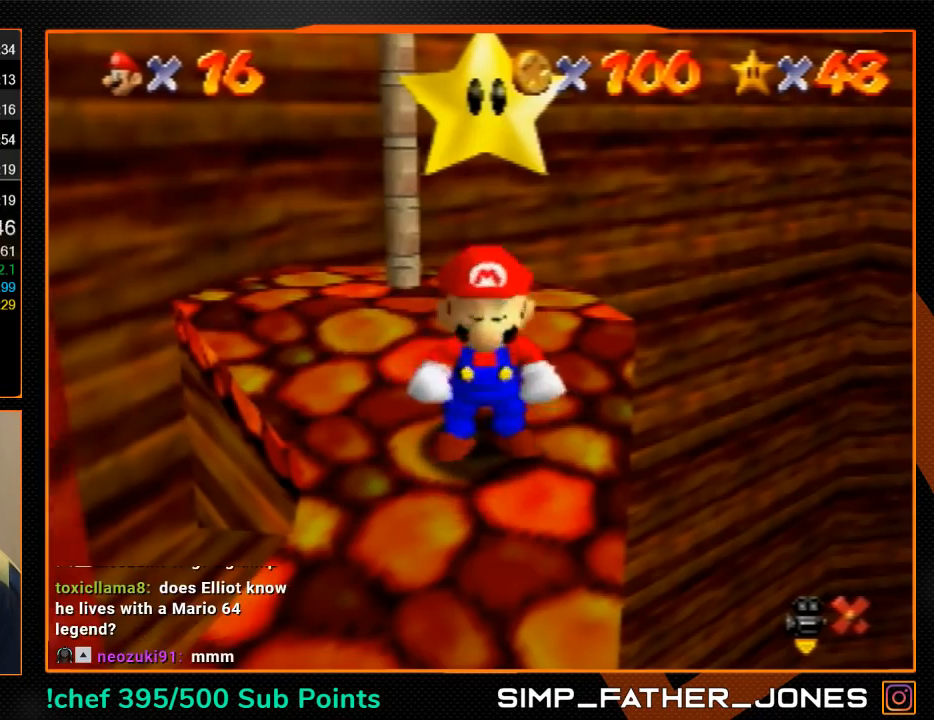
{"buttons": [], "left_stick": "up-right", "button_events": []}
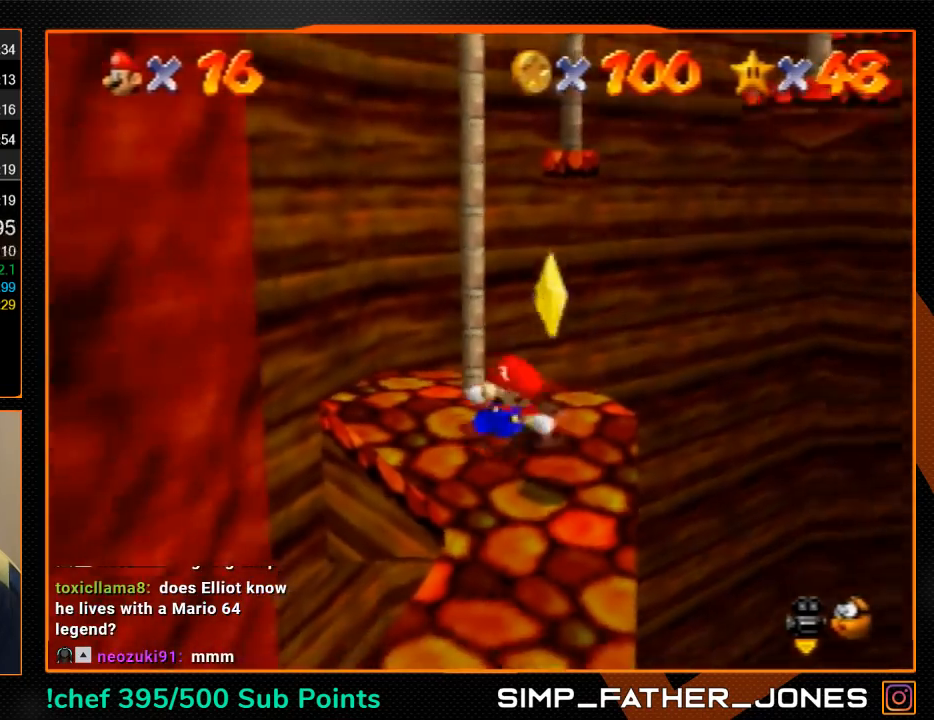
{"buttons": ["R1", "C_DOWN"], "left_stick": "up-right", "button_events": [[267, "A", "down"], [300, "B", "down"], [367, "A", "up"], [367, "B", "up"], [467, "R1", "down"], [500, "C_DOWN", "down"]]}
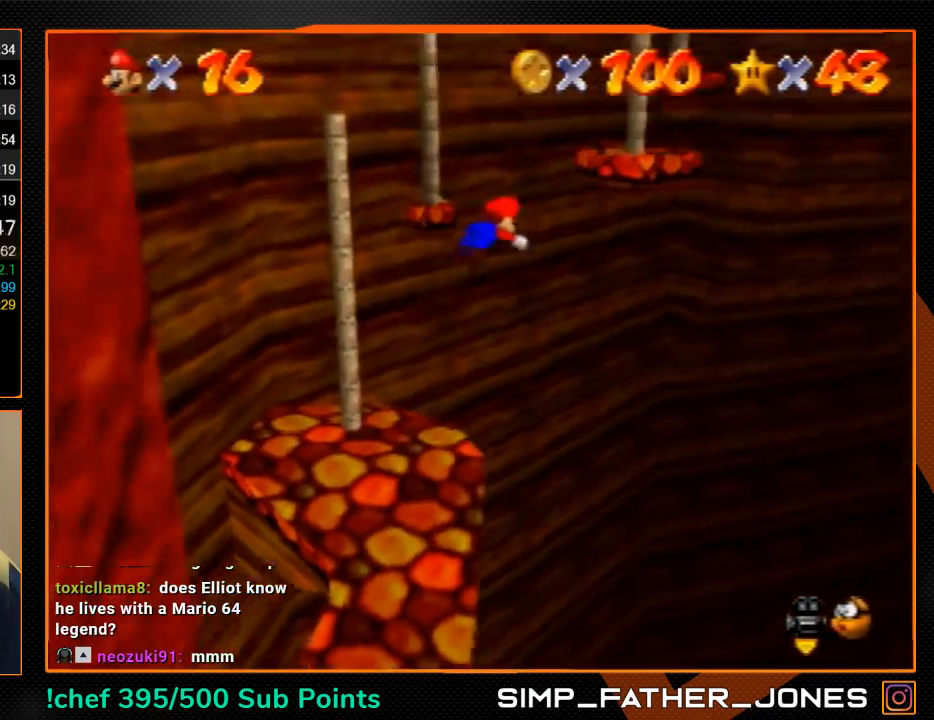
{"buttons": [], "left_stick": "up", "button_events": [[100, "C_DOWN", "up"], [133, "R1", "up"], [367, "C_LEFT", "down"], [433, "C_LEFT", "up"]]}
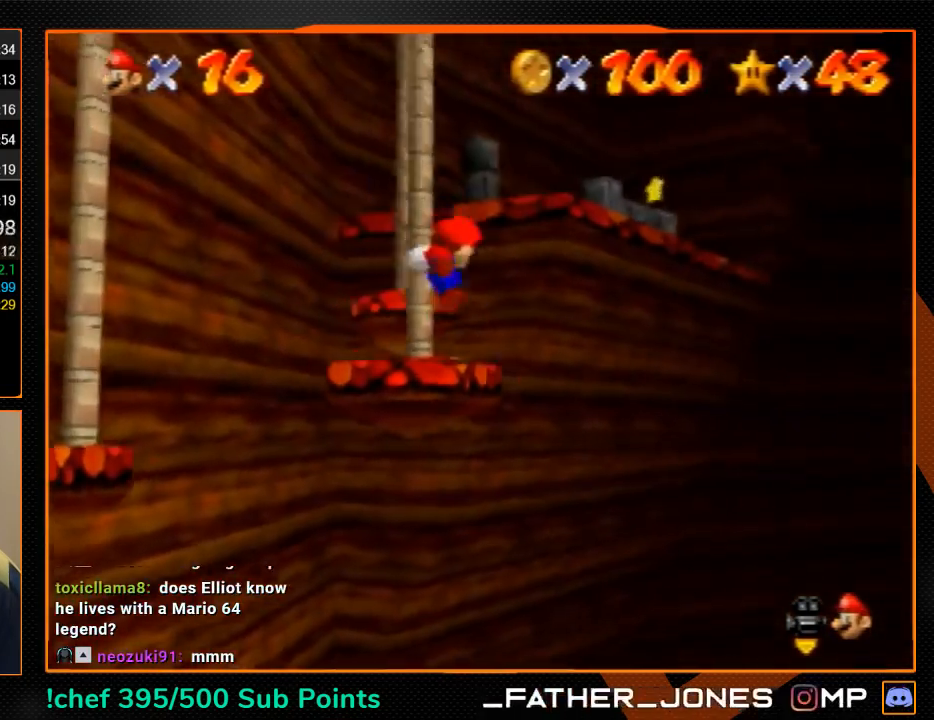
{"buttons": [], "left_stick": "up", "button_events": []}
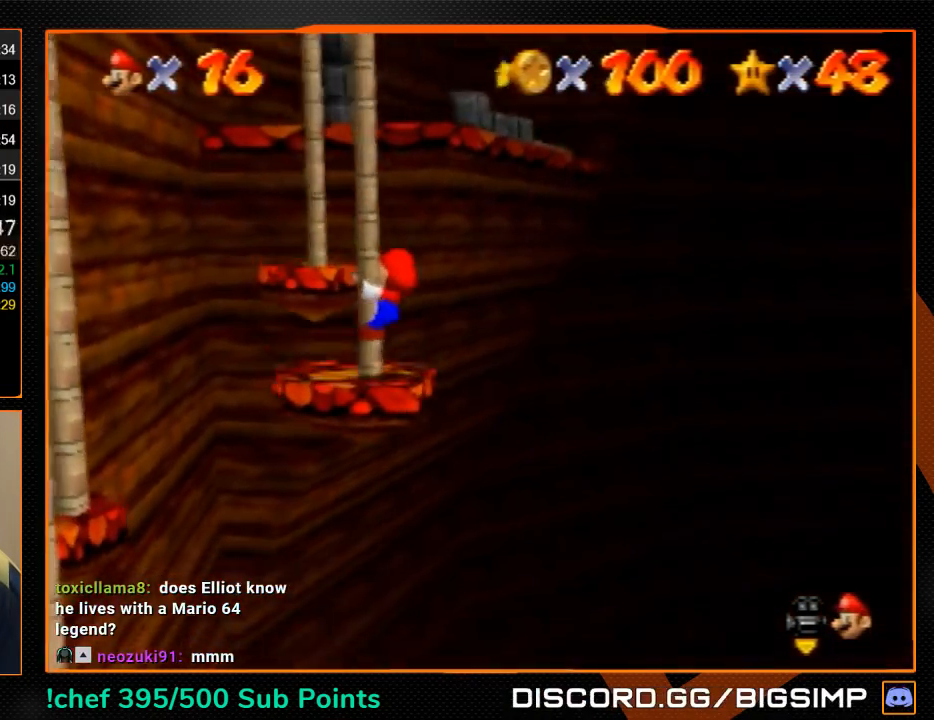
{"buttons": ["A"], "left_stick": "up", "button_events": [[400, "A", "down"]]}
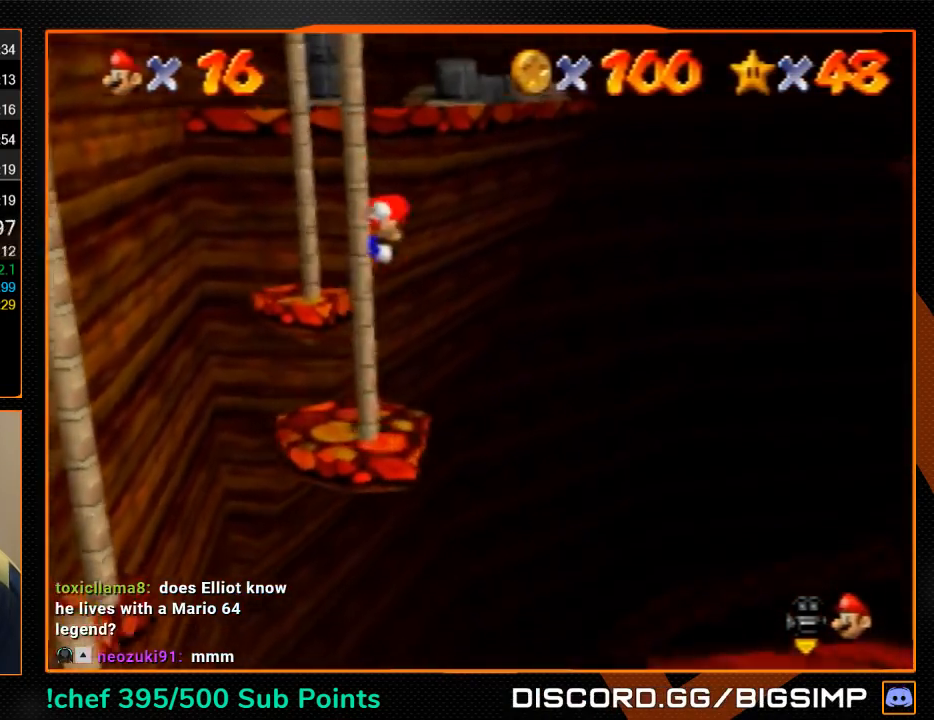
{"buttons": [], "left_stick": "up", "button_events": [[233, "B", "down"], [333, "A", "up"], [333, "B", "up"]]}
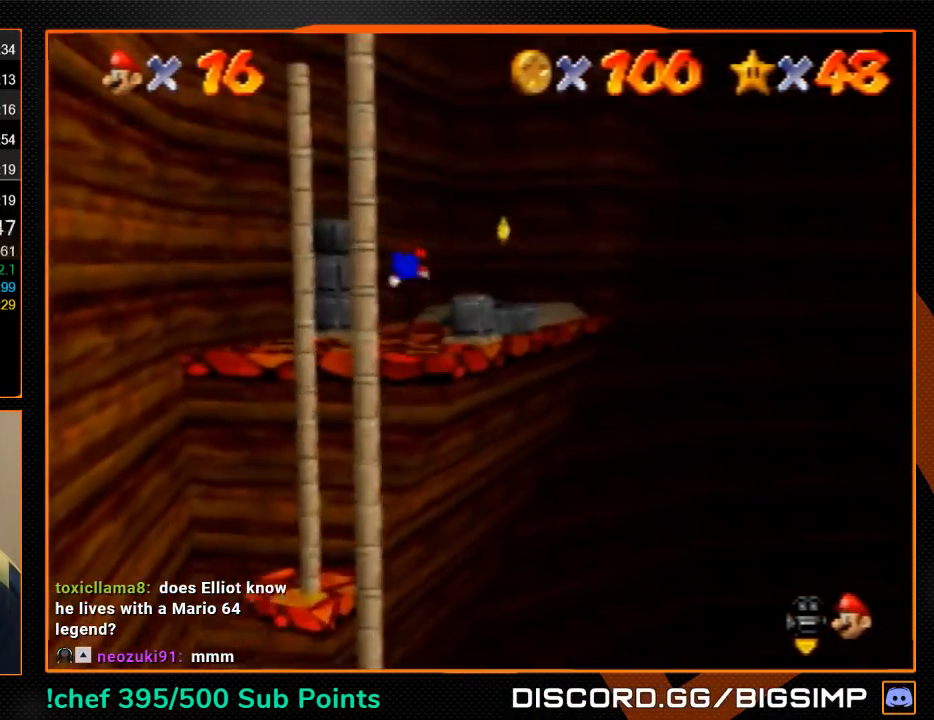
{"buttons": [], "left_stick": "up-right", "button_events": []}
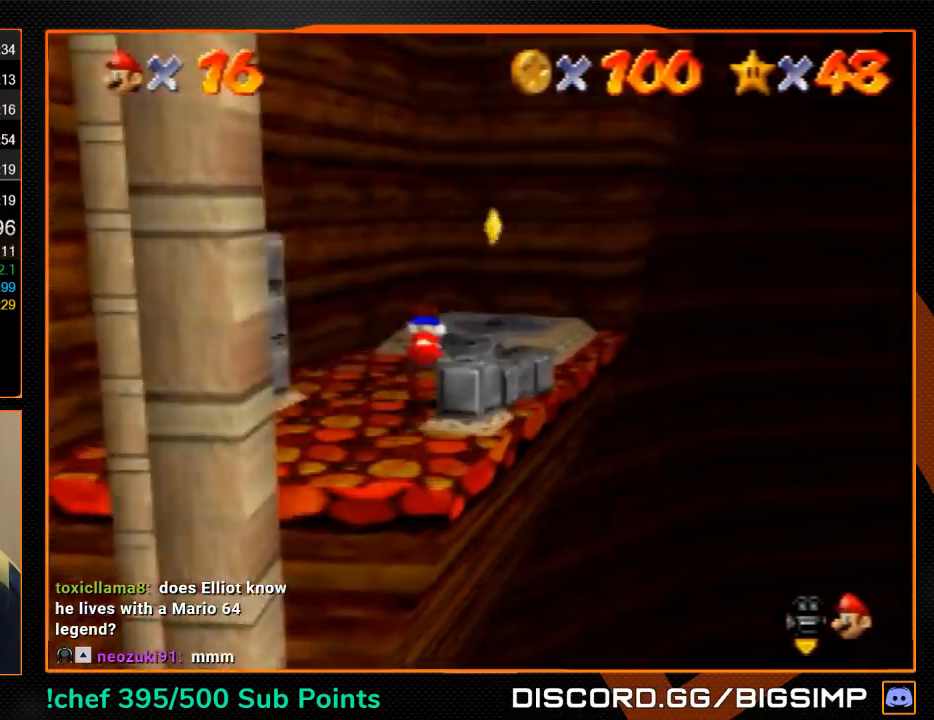
{"buttons": ["Z"], "left_stick": "center", "button_events": [[400, "A", "down"], [433, "Z", "down"], [467, "A", "up"]]}
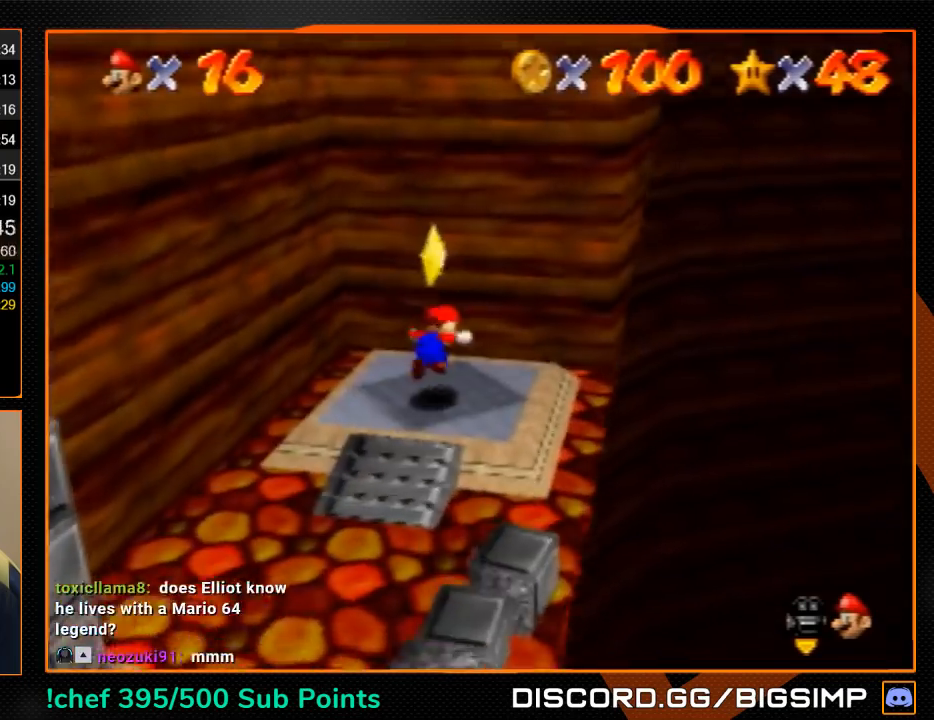
{"buttons": [], "left_stick": "center", "button_events": [[33, "Z", "up"]]}